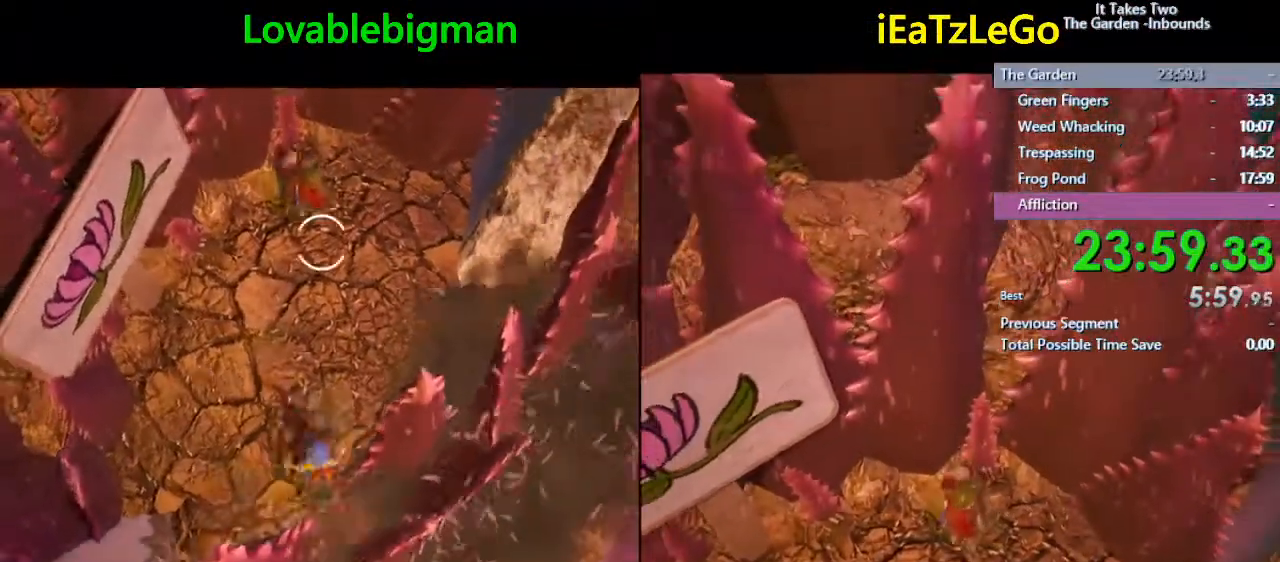
Gameplay with a controller (PlayStation layout); each line is a JSON object with the inputs held at the frame after it. "events" lists button and stick changes between this image and that frame as [ms after this image, input, new state], when the widget could be followed in between.
{"buttons": ["L2", "R2"], "left_stick": "center", "right_stick": "down", "events": [[100, "left_stick", "center"], [267, "R2", "down"], [367, "right_stick", "down"]]}
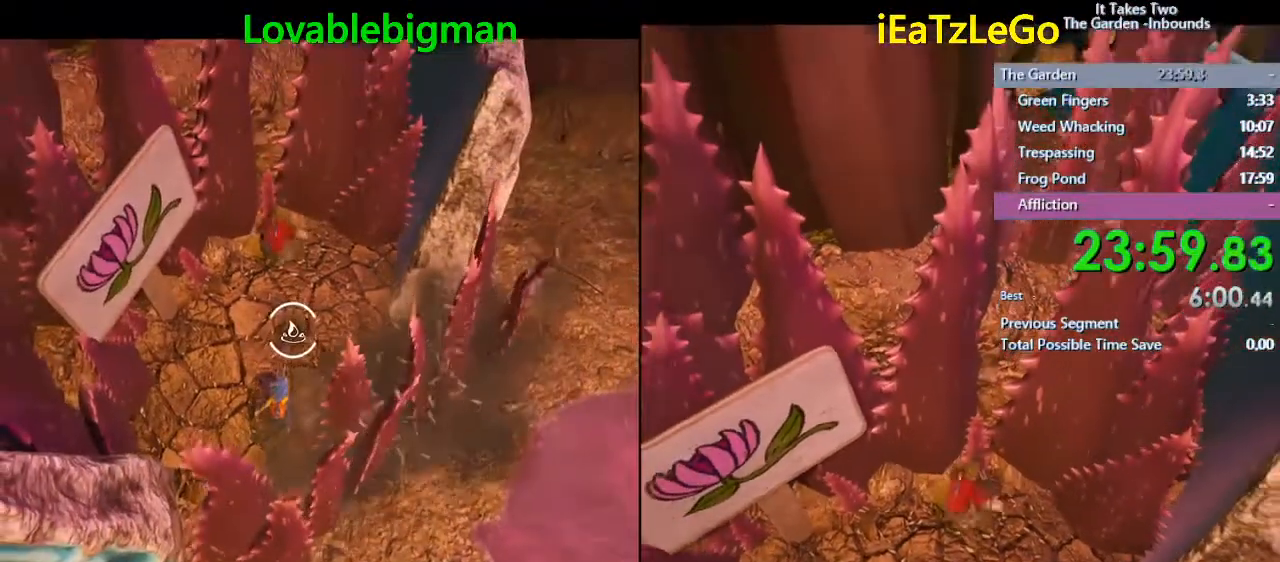
{"buttons": ["L2", "R2"], "left_stick": "center", "right_stick": "center", "events": [[33, "right_stick", "center"]]}
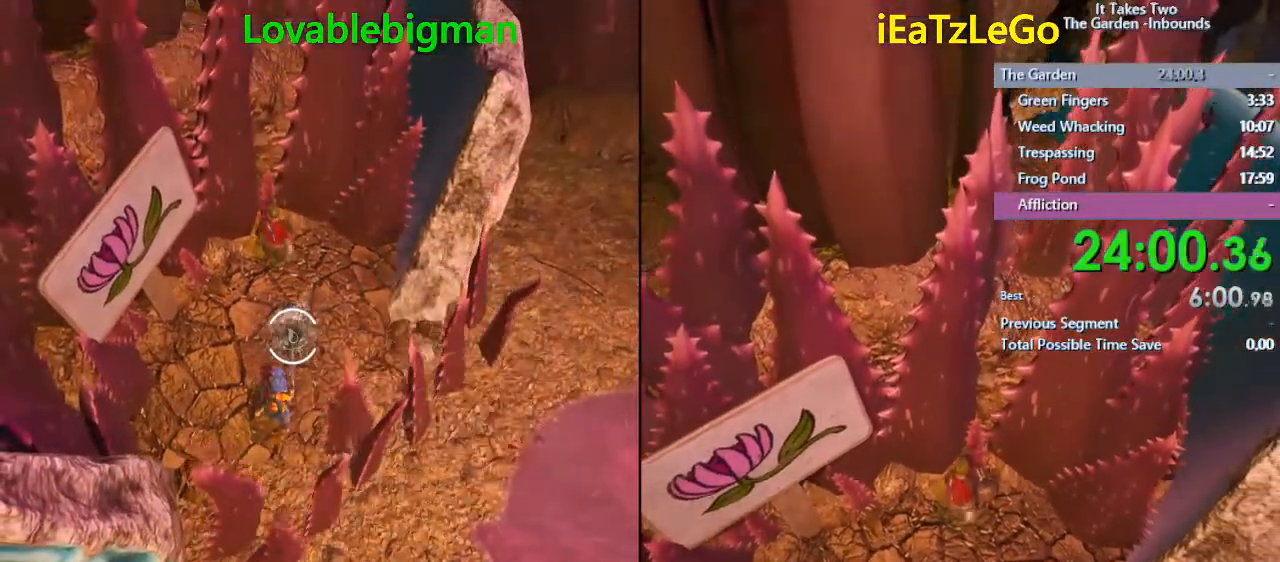
{"buttons": ["L2", "R2"], "left_stick": "center", "right_stick": "center", "events": []}
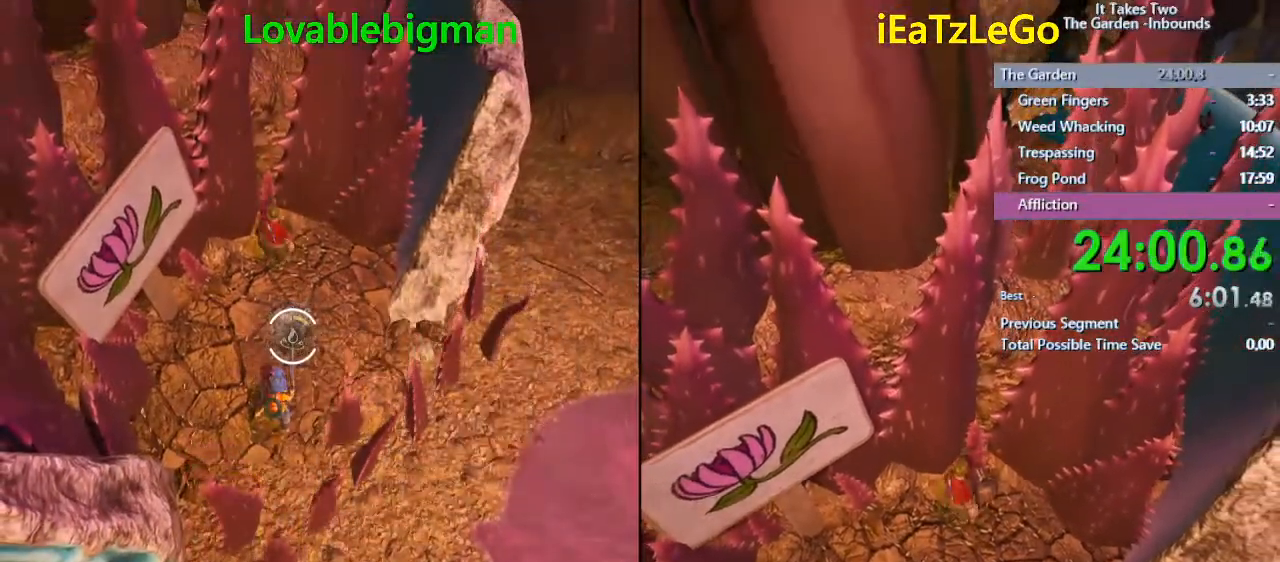
{"buttons": ["L2", "R2"], "left_stick": "center", "right_stick": "center", "events": []}
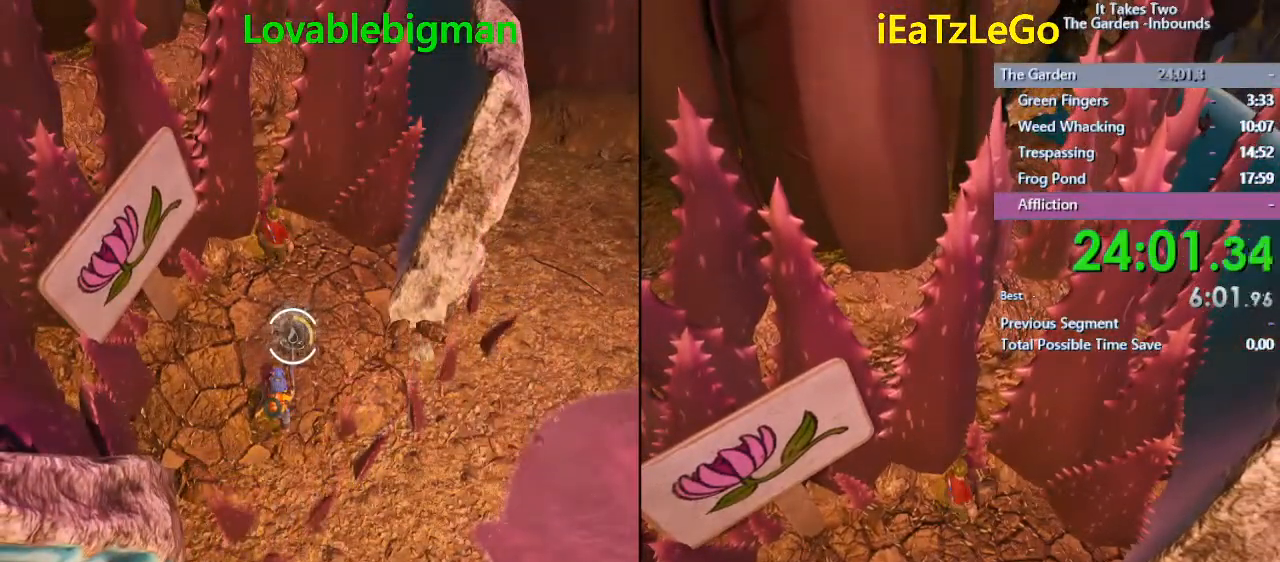
{"buttons": ["L2", "R2"], "left_stick": "center", "right_stick": "center", "events": []}
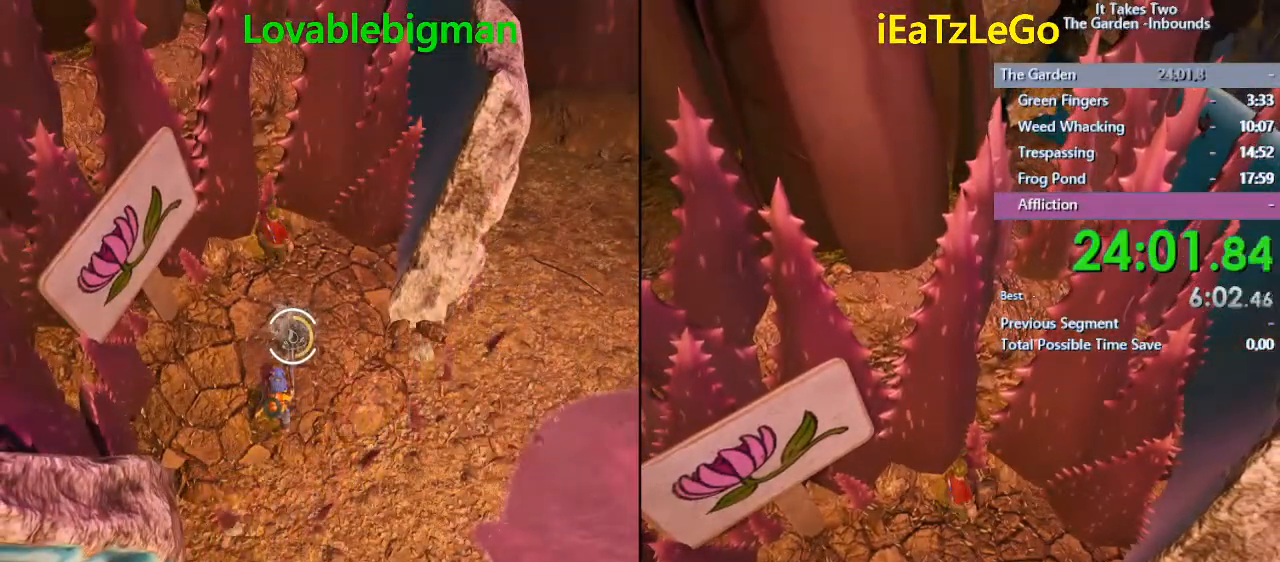
{"buttons": ["L2", "R2"], "left_stick": "center", "right_stick": "center", "events": []}
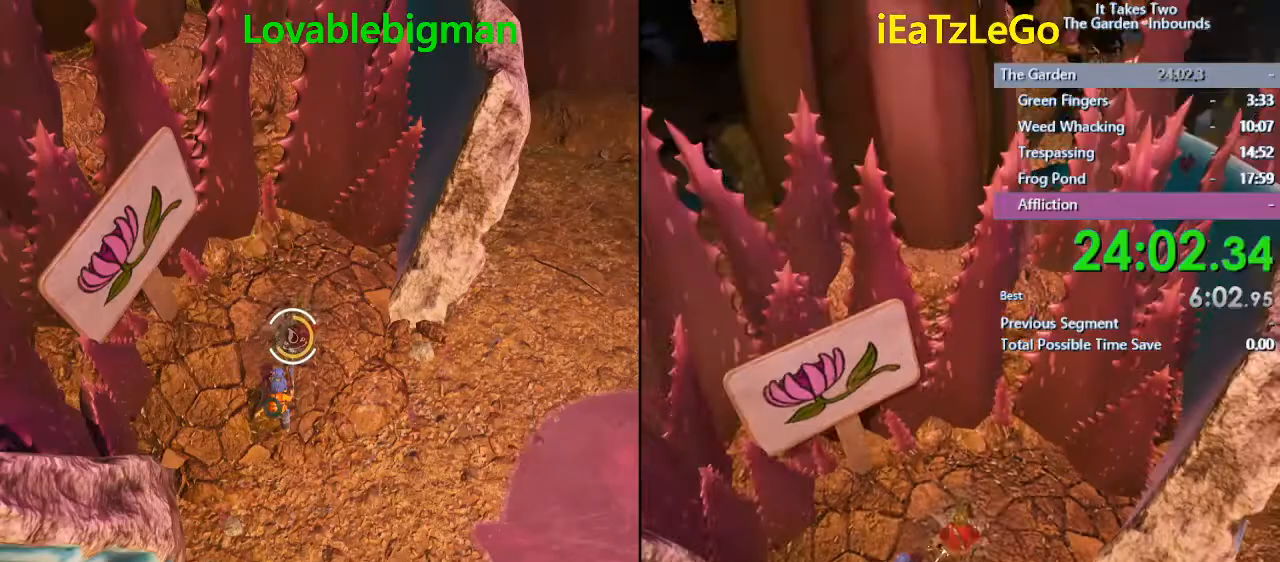
{"buttons": ["L2", "R2"], "left_stick": "center", "right_stick": "center", "events": []}
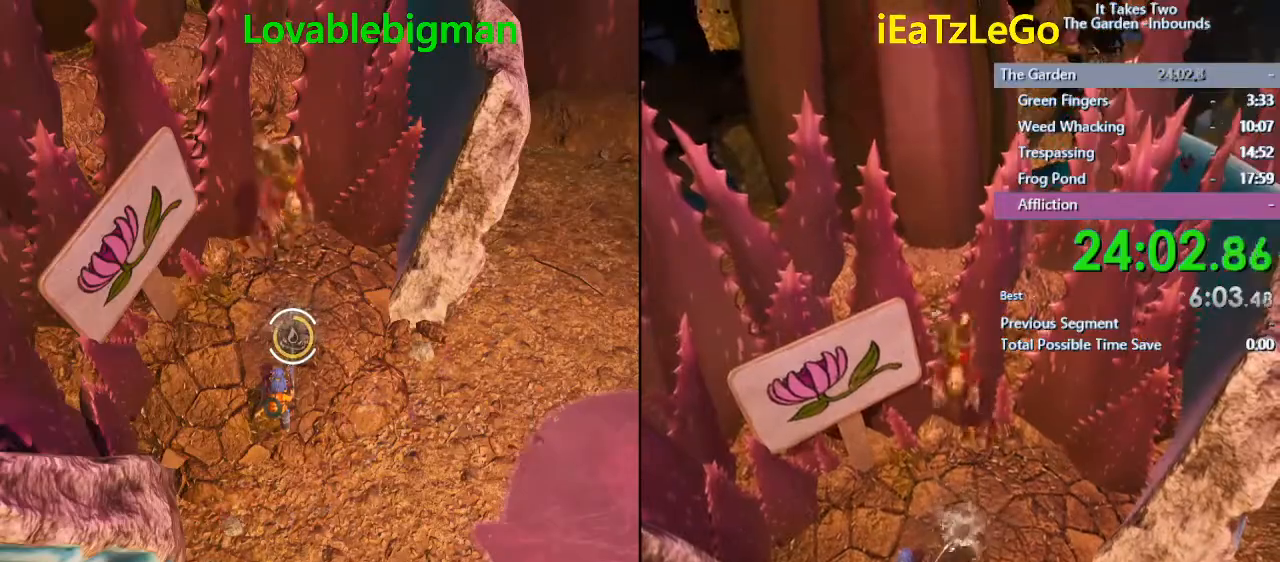
{"buttons": ["L2", "R2"], "left_stick": "center", "right_stick": "center", "events": []}
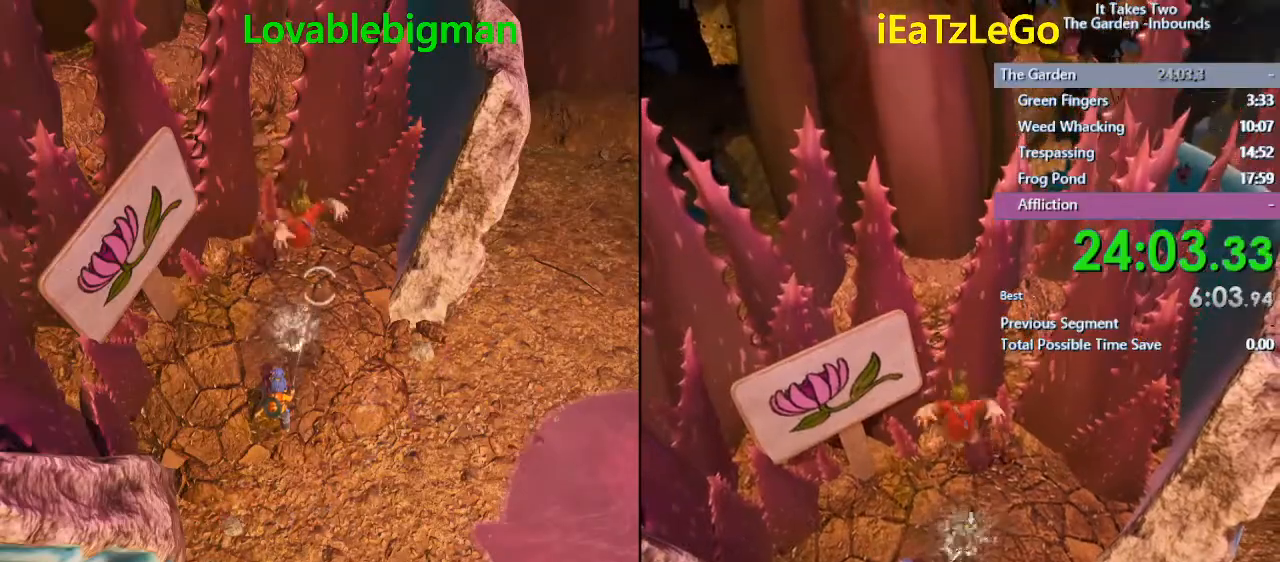
{"buttons": [], "left_stick": "down-right", "right_stick": "center", "events": [[233, "left_stick", "down-right"], [267, "L2", "up"], [267, "R2", "up"], [300, "SQUARE", "down"], [467, "SQUARE", "up"]]}
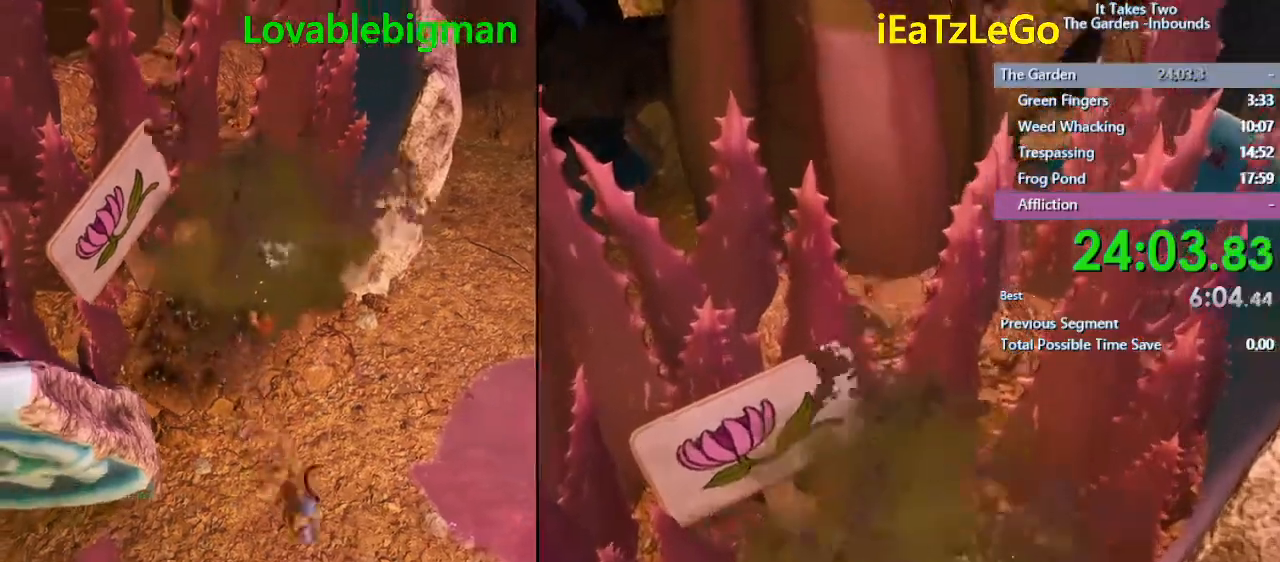
{"buttons": [], "left_stick": "down-right", "right_stick": "up-left", "events": [[267, "right_stick", "up-left"]]}
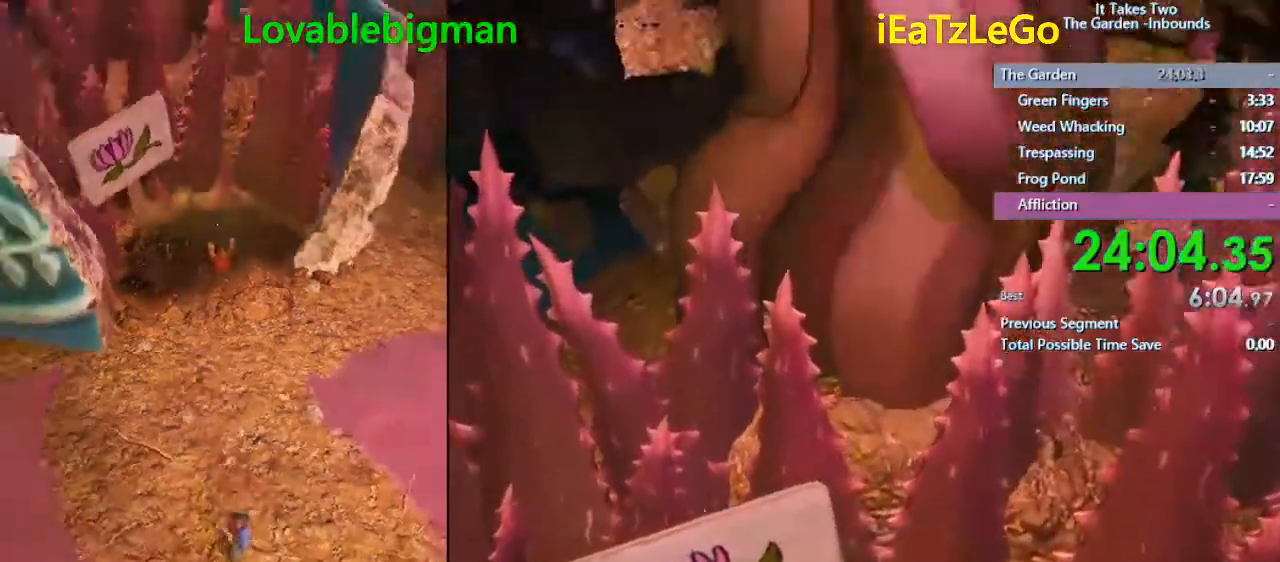
{"buttons": [], "left_stick": "down", "right_stick": "down-right", "events": [[300, "right_stick", "down-right"], [433, "left_stick", "down"]]}
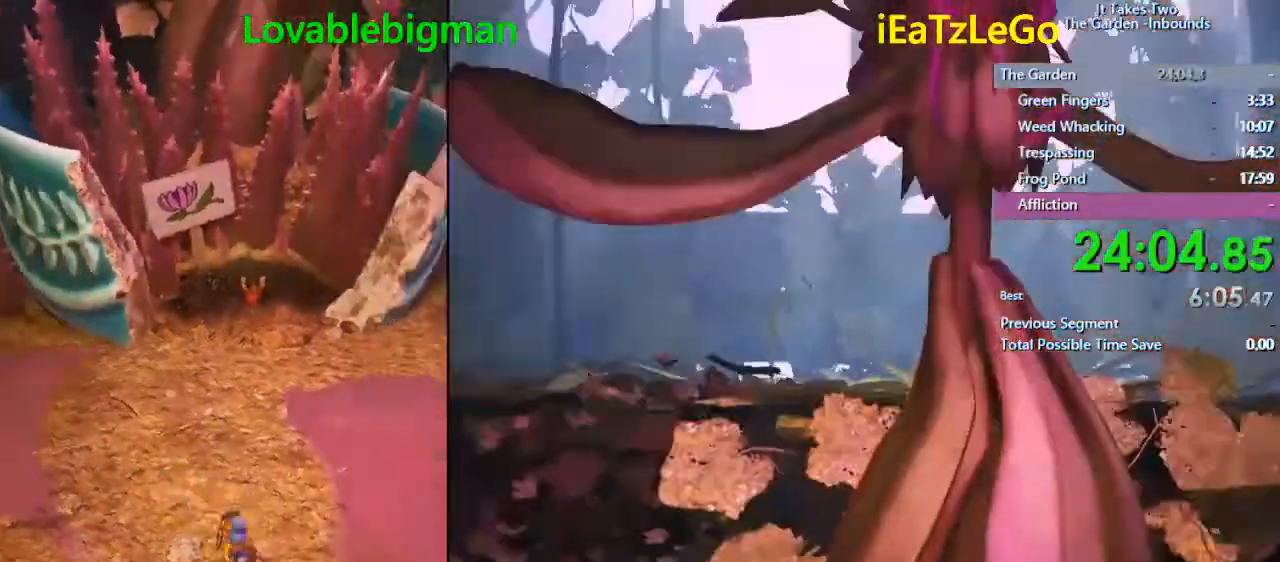
{"buttons": ["L2", "R2"], "left_stick": "right", "right_stick": "center", "events": [[200, "L2", "down"], [267, "left_stick", "down-right"], [300, "right_stick", "center"], [333, "R2", "down"], [467, "left_stick", "right"]]}
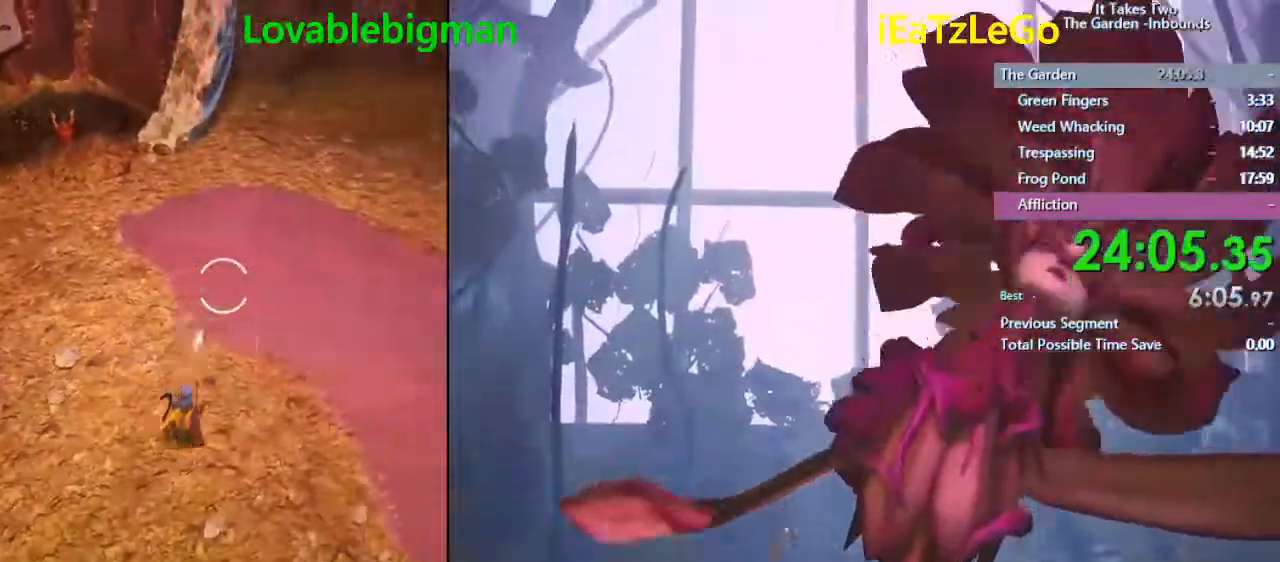
{"buttons": ["L2", "R2"], "left_stick": "down-left", "right_stick": "up-left", "events": [[133, "right_stick", "down-right"], [233, "right_stick", "center"], [267, "left_stick", "down-right"], [433, "right_stick", "up-left"], [467, "left_stick", "down-left"]]}
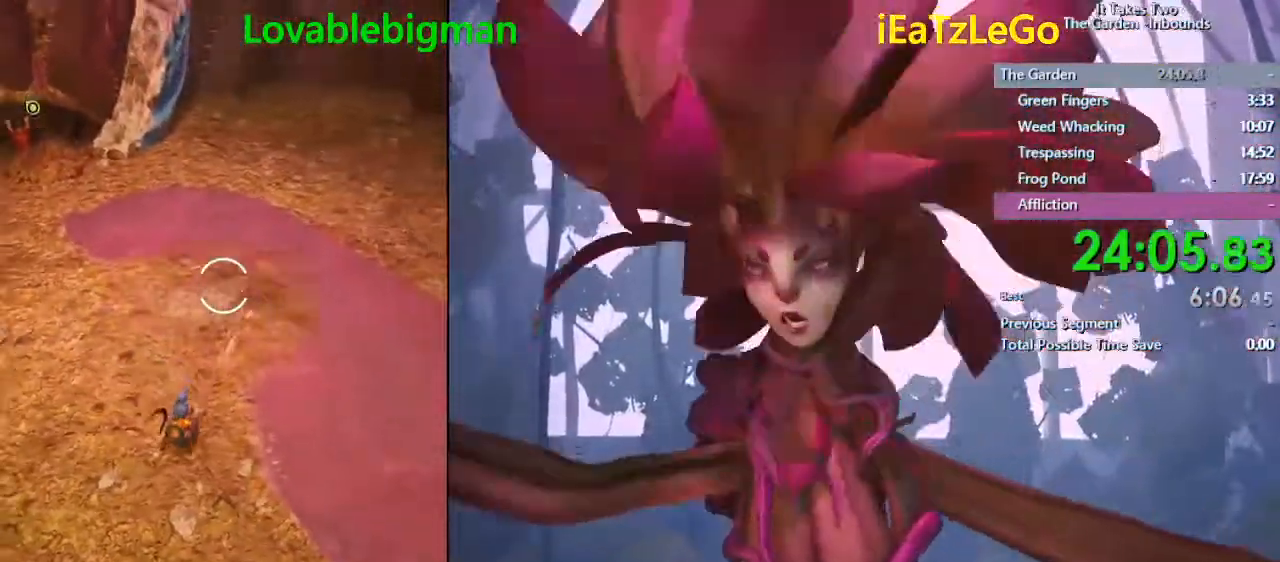
{"buttons": ["L2", "R2"], "left_stick": "left", "right_stick": "left", "events": [[67, "left_stick", "left"], [333, "right_stick", "left"]]}
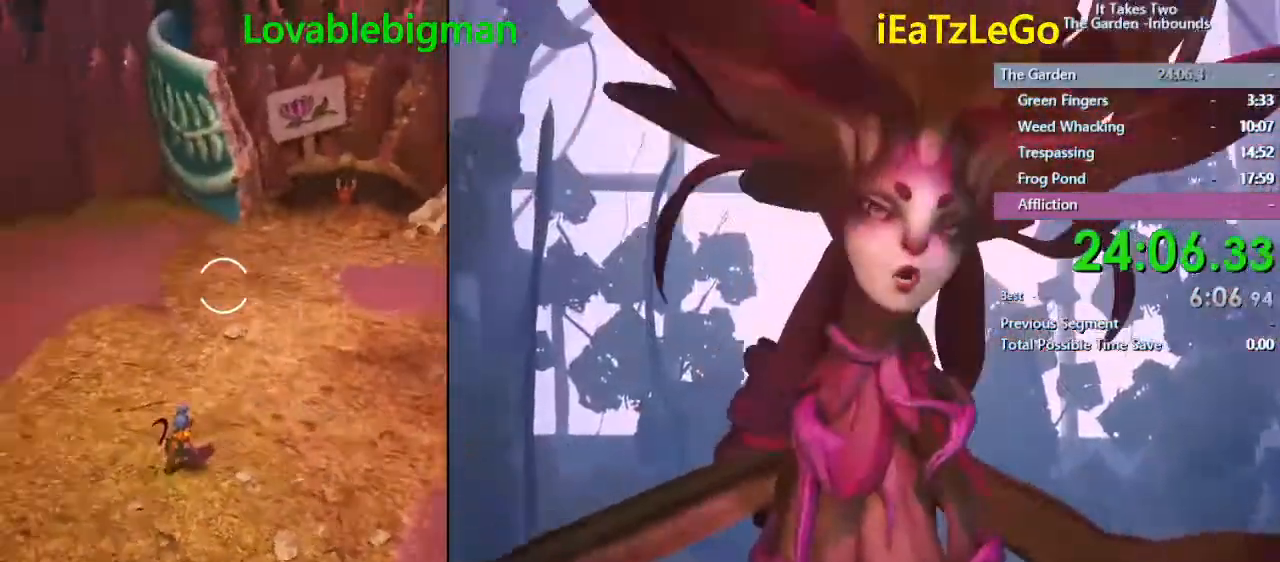
{"buttons": ["L2", "R2"], "left_stick": "center", "right_stick": "right", "events": [[300, "right_stick", "center"], [367, "right_stick", "right"], [433, "left_stick", "center"]]}
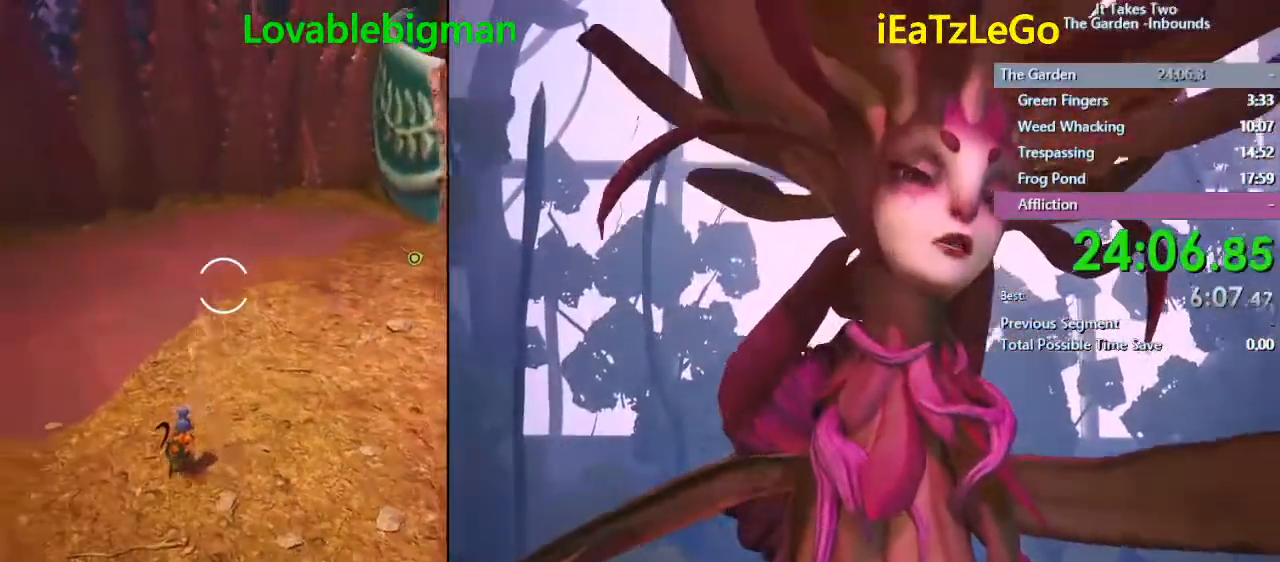
{"buttons": [], "left_stick": "down-right", "right_stick": "center", "events": [[33, "R2", "up"], [33, "left_stick", "right"], [33, "right_stick", "up-right"], [100, "L2", "up"], [367, "left_stick", "down-right"], [433, "right_stick", "center"]]}
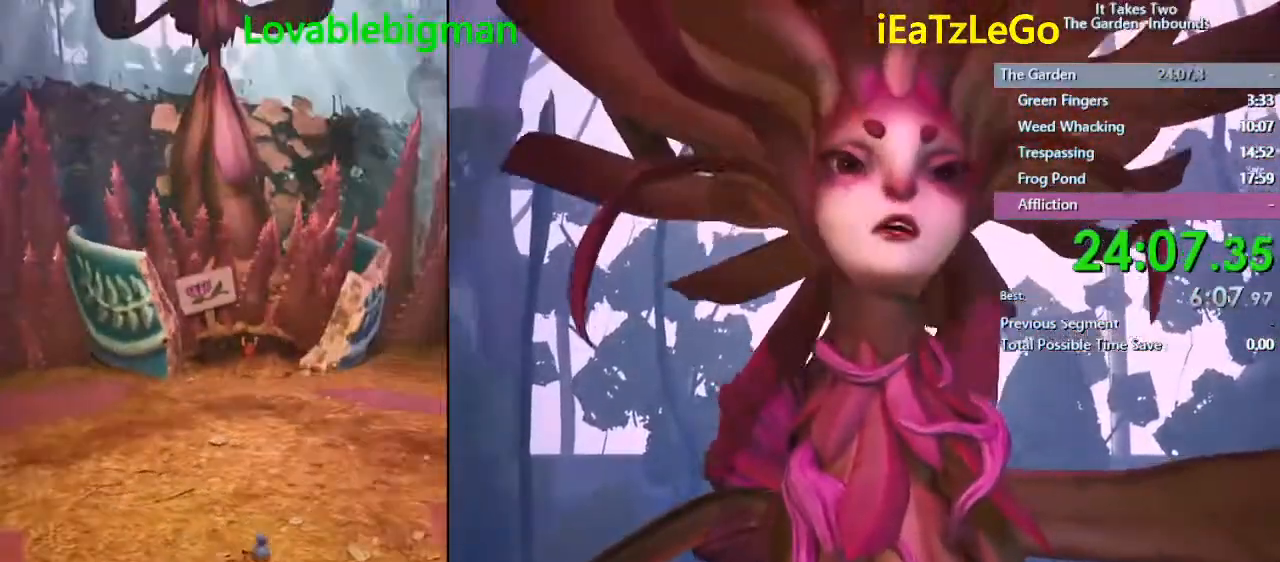
{"buttons": [], "left_stick": "center", "right_stick": "center", "events": [[267, "left_stick", "center"]]}
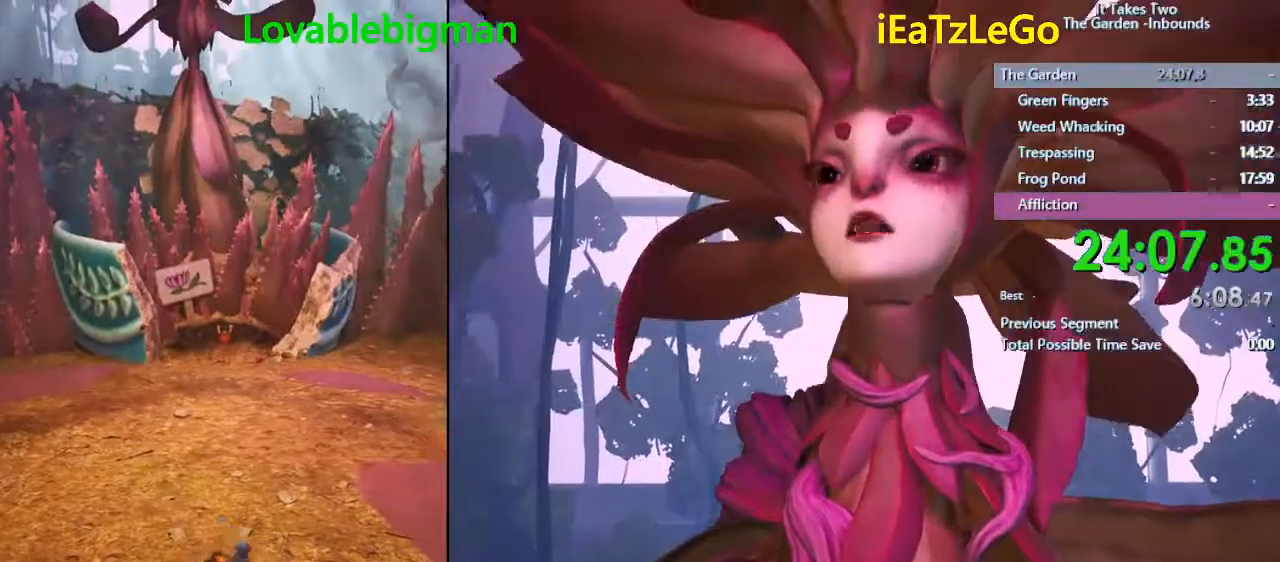
{"buttons": ["L3"], "left_stick": "up", "right_stick": "center", "events": [[100, "left_stick", "right"], [233, "left_stick", "up-right"], [367, "left_stick", "up"], [400, "L3", "down"]]}
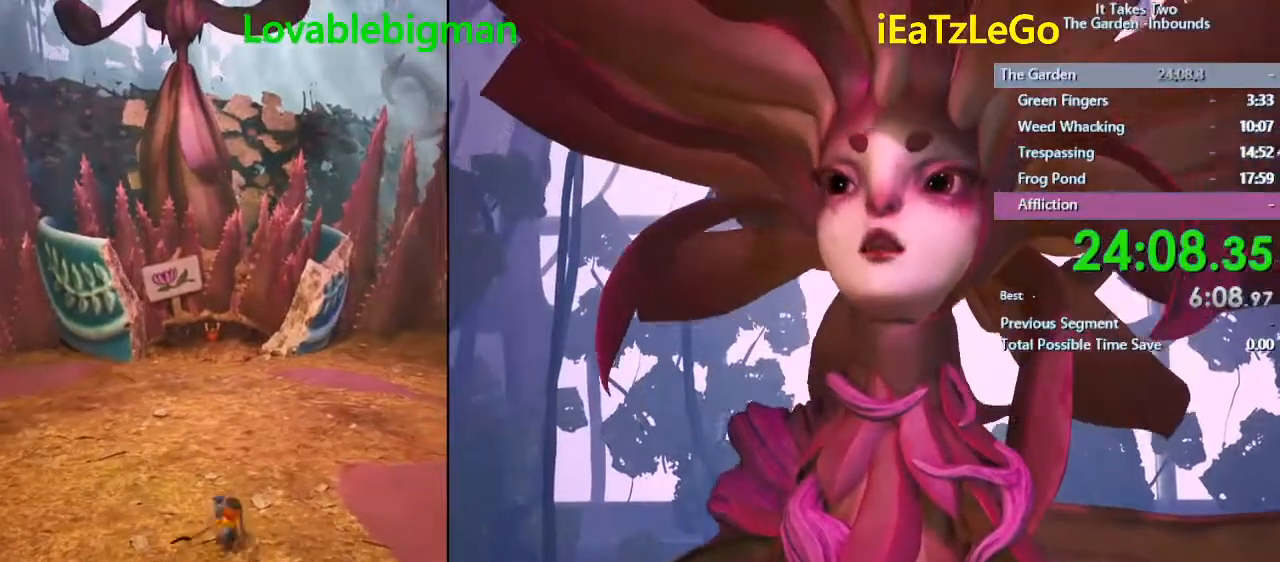
{"buttons": [], "left_stick": "center", "right_stick": "center", "events": [[67, "CIRCLE", "down"], [100, "CROSS", "down"], [133, "L3", "up"], [167, "CIRCLE", "up"], [233, "CROSS", "up"], [267, "left_stick", "center"]]}
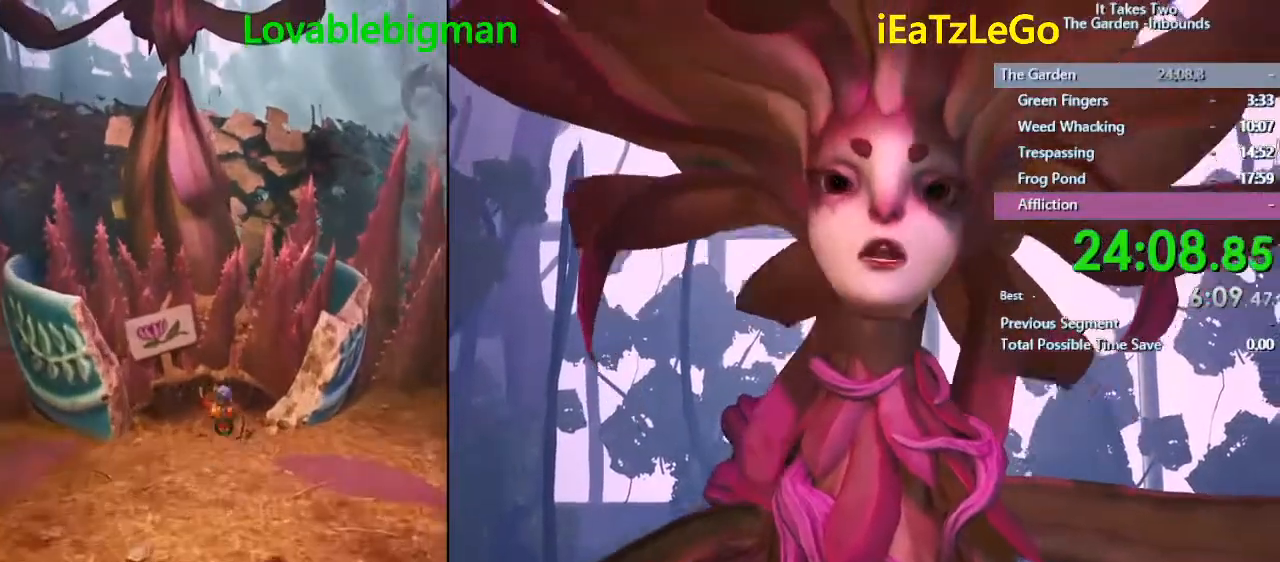
{"buttons": [], "left_stick": "down", "right_stick": "center", "events": [[267, "left_stick", "down"], [367, "SQUARE", "down"], [500, "SQUARE", "up"]]}
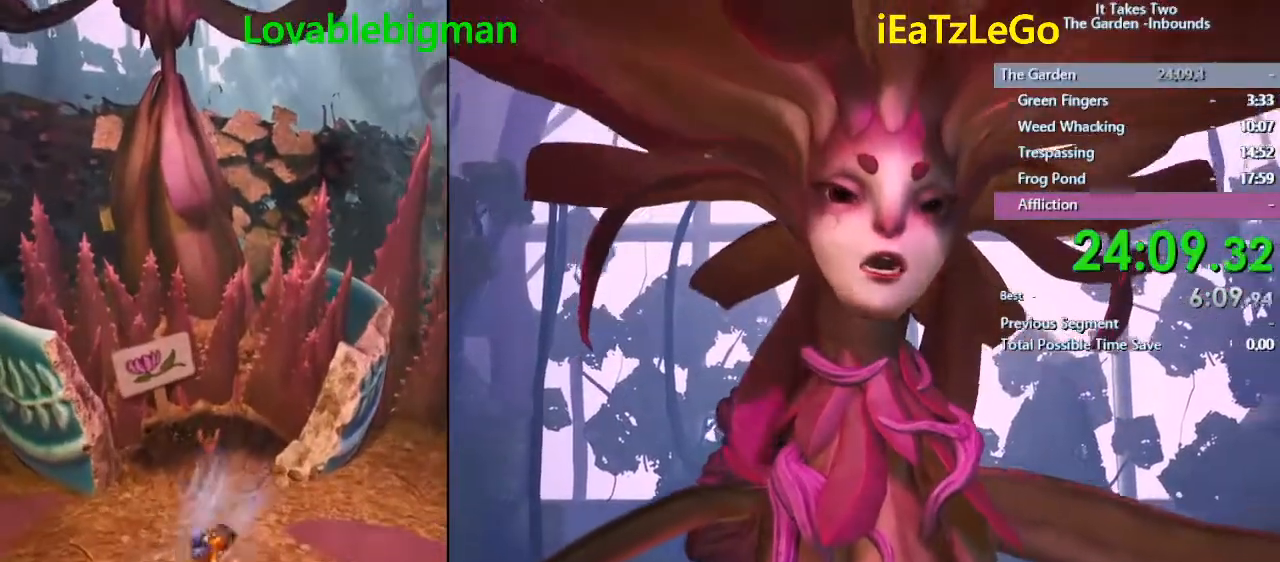
{"buttons": [], "left_stick": "down-left", "right_stick": "center", "events": [[433, "left_stick", "down-left"]]}
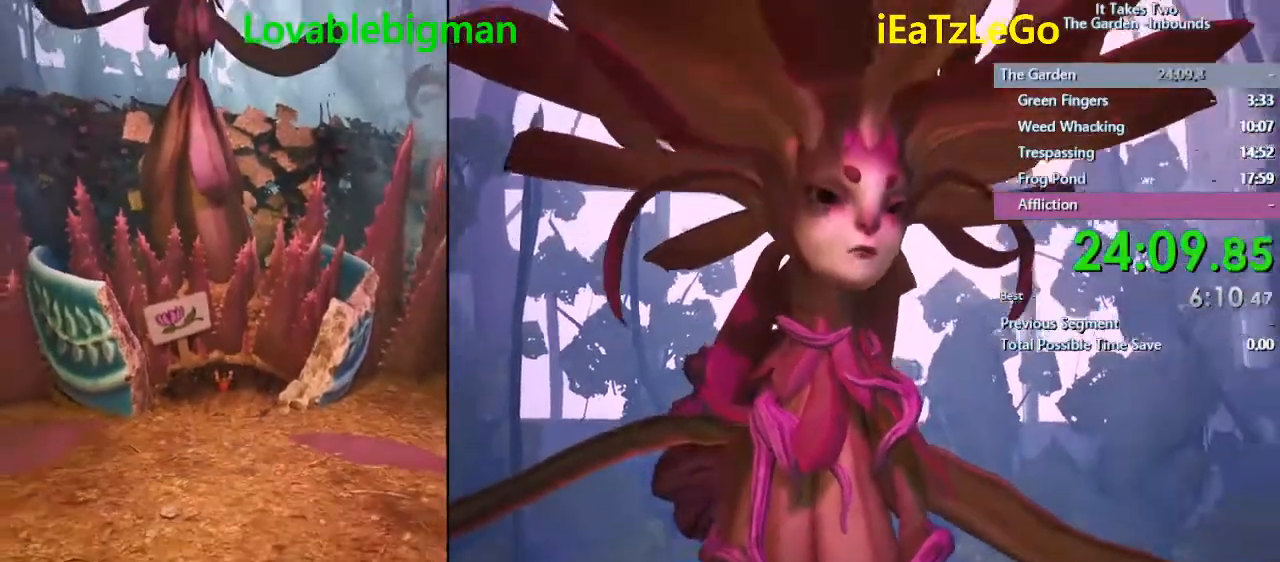
{"buttons": ["CROSS"], "left_stick": "up", "right_stick": "center", "events": [[100, "left_stick", "up-left"], [200, "L3", "down"], [267, "left_stick", "up"], [467, "CIRCLE", "down"], [467, "CROSS", "down"], [467, "L3", "up"], [500, "CIRCLE", "up"]]}
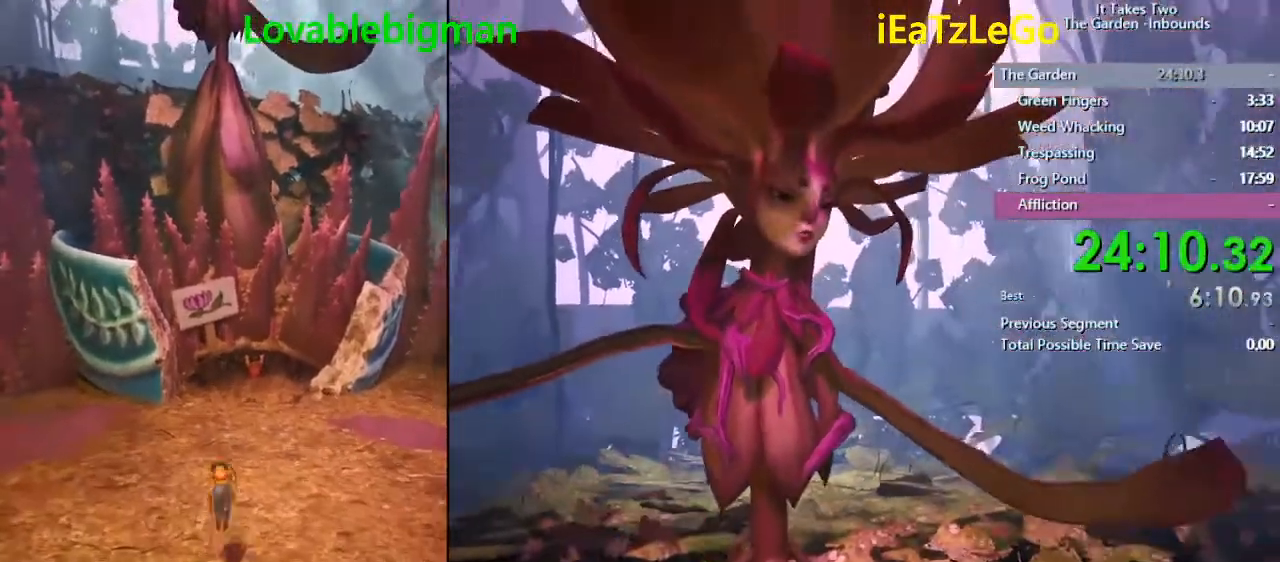
{"buttons": [], "left_stick": "down", "right_stick": "center", "events": [[33, "CROSS", "up"], [33, "left_stick", "center"], [267, "left_stick", "down"], [300, "SQUARE", "down"], [400, "SQUARE", "up"]]}
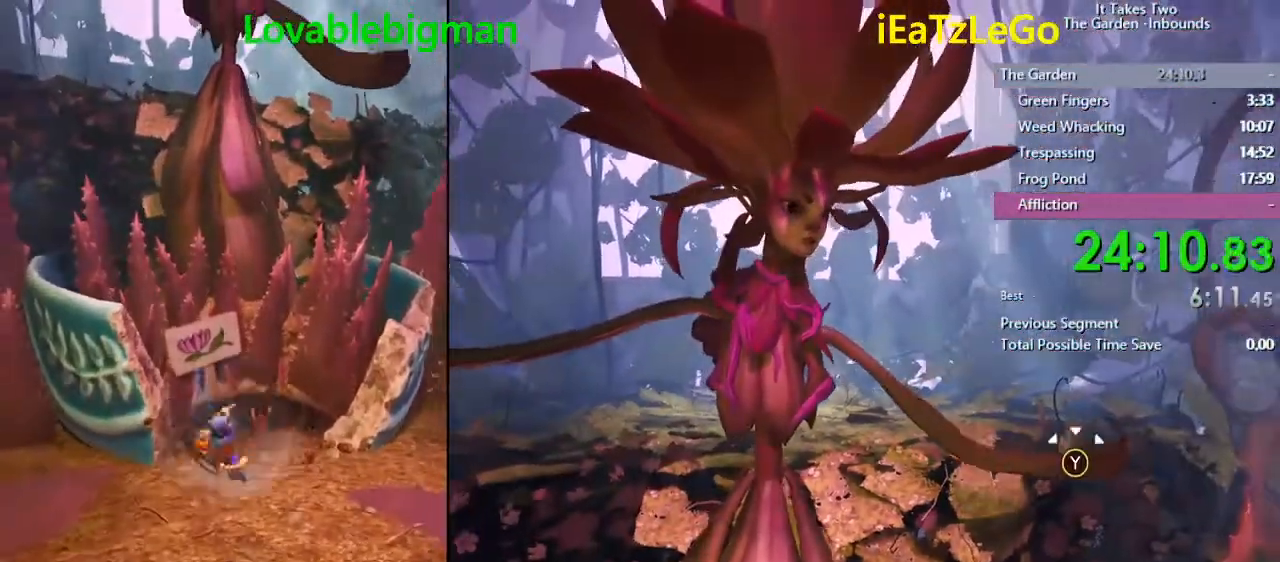
{"buttons": [], "left_stick": "up-right", "right_stick": "center", "events": [[333, "left_stick", "down-right"], [500, "left_stick", "up-right"]]}
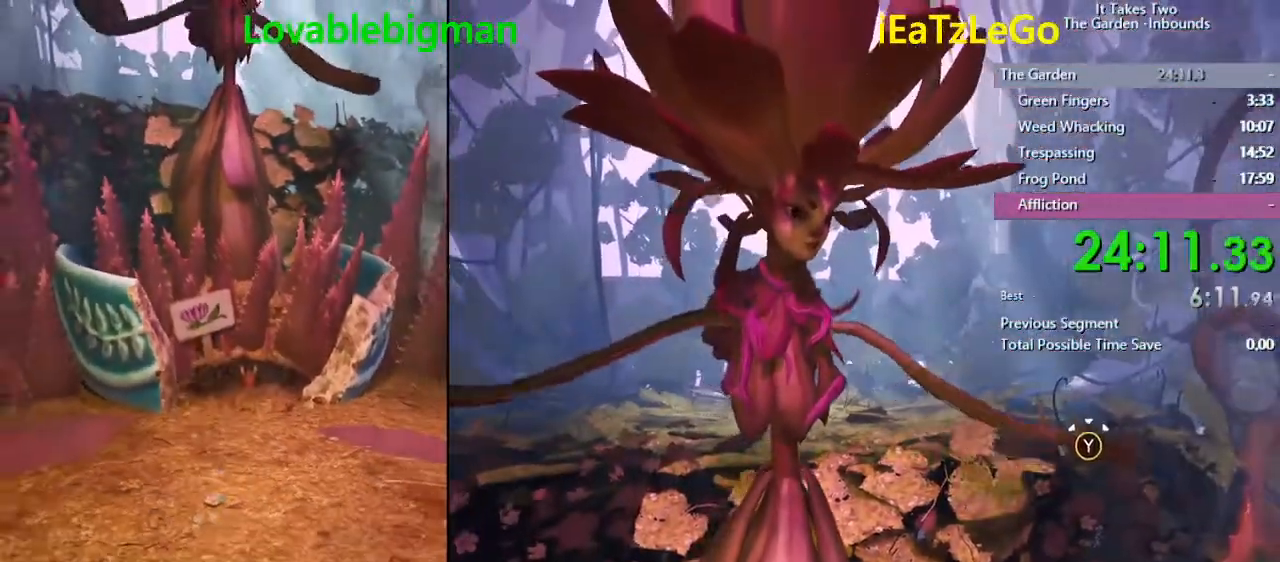
{"buttons": [], "left_stick": "center", "right_stick": "center", "events": [[133, "L3", "down"], [133, "left_stick", "up"], [300, "CIRCLE", "down"], [300, "CROSS", "down"], [367, "CIRCLE", "up"], [367, "L3", "up"], [400, "CROSS", "up"], [467, "left_stick", "center"]]}
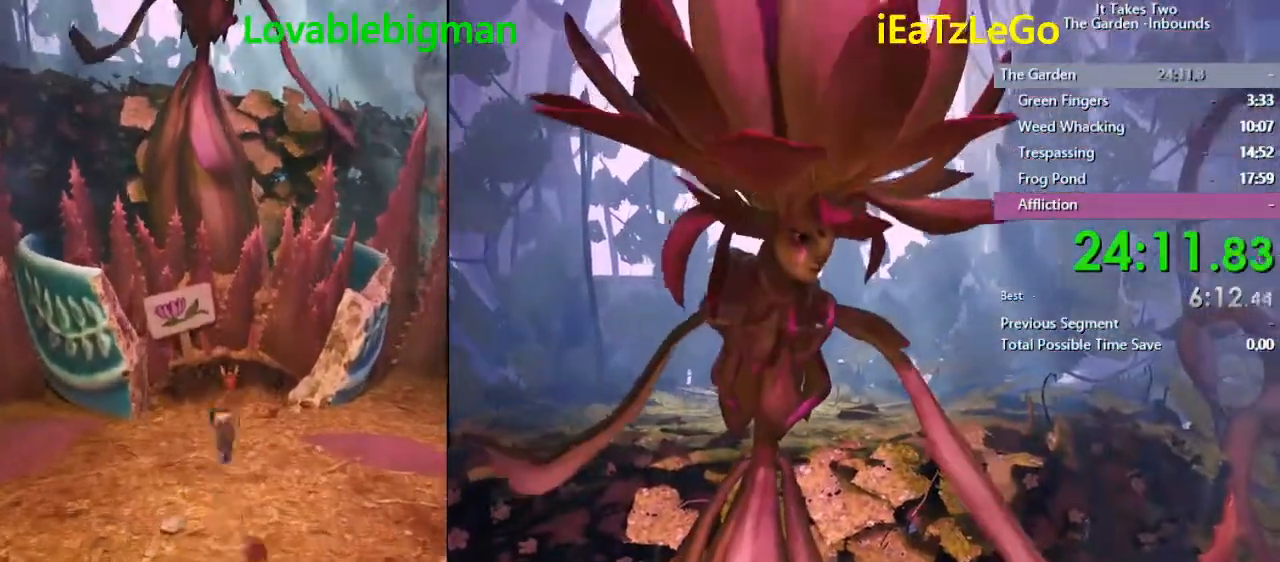
{"buttons": [], "left_stick": "down", "right_stick": "center", "events": [[100, "right_stick", "up"], [200, "left_stick", "down"], [233, "right_stick", "center"], [333, "SQUARE", "down"], [467, "SQUARE", "up"]]}
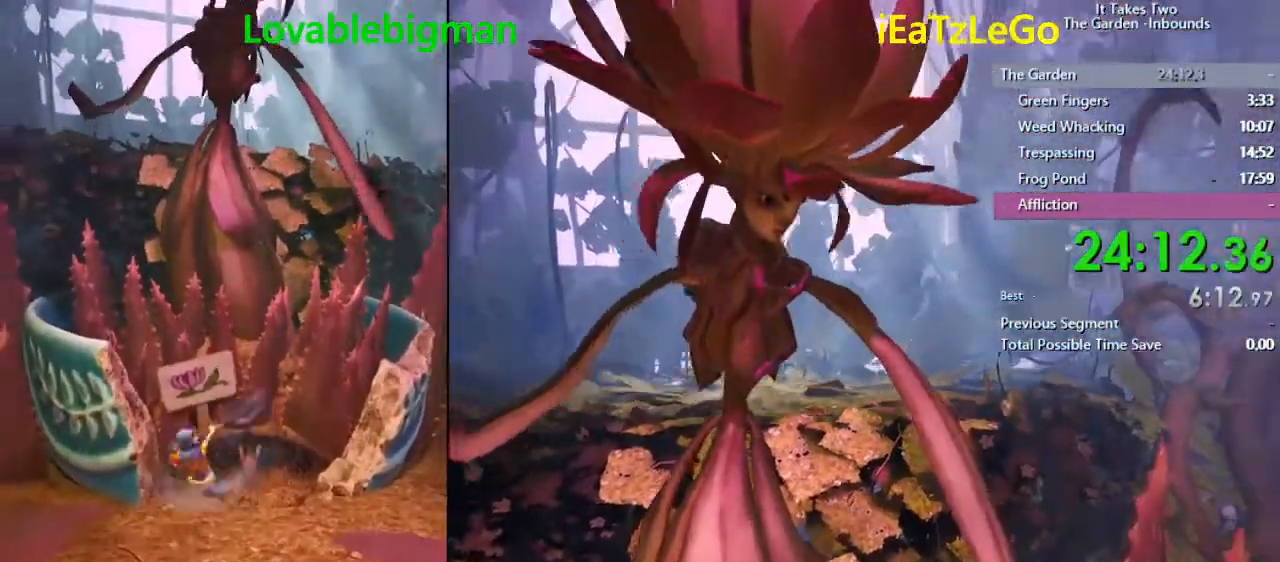
{"buttons": [], "left_stick": "down", "right_stick": "up", "events": [[267, "right_stick", "up-right"], [400, "right_stick", "center"], [467, "right_stick", "up"]]}
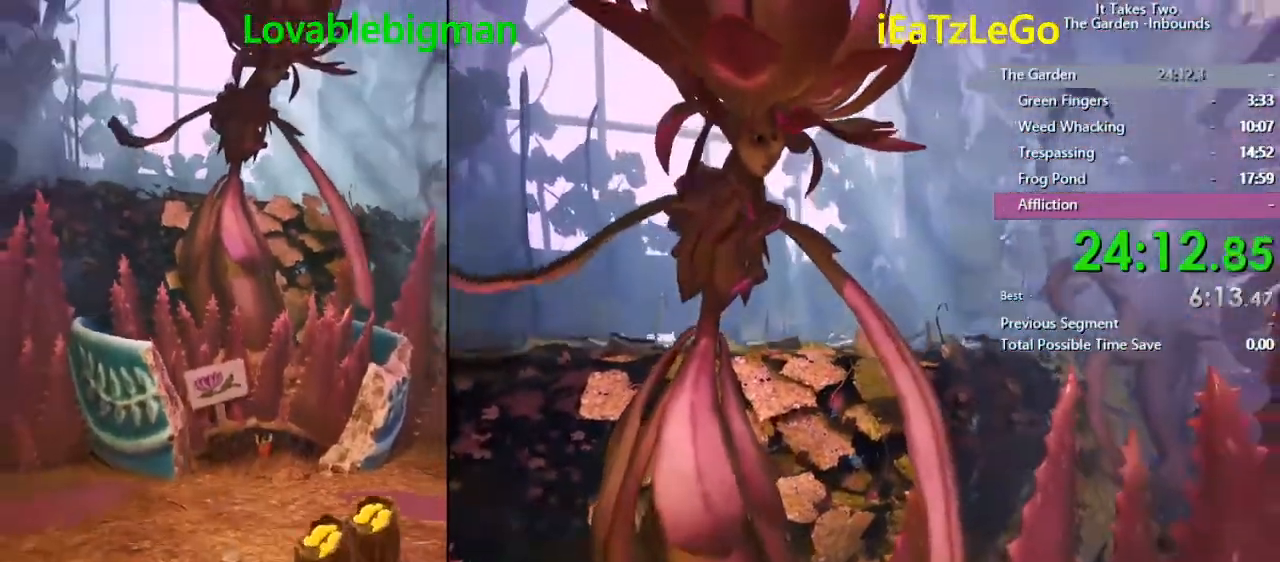
{"buttons": [], "left_stick": "up", "right_stick": "center", "events": [[67, "right_stick", "center"], [233, "left_stick", "up-left"], [333, "left_stick", "up"], [467, "SQUARE", "down"], [500, "SQUARE", "up"]]}
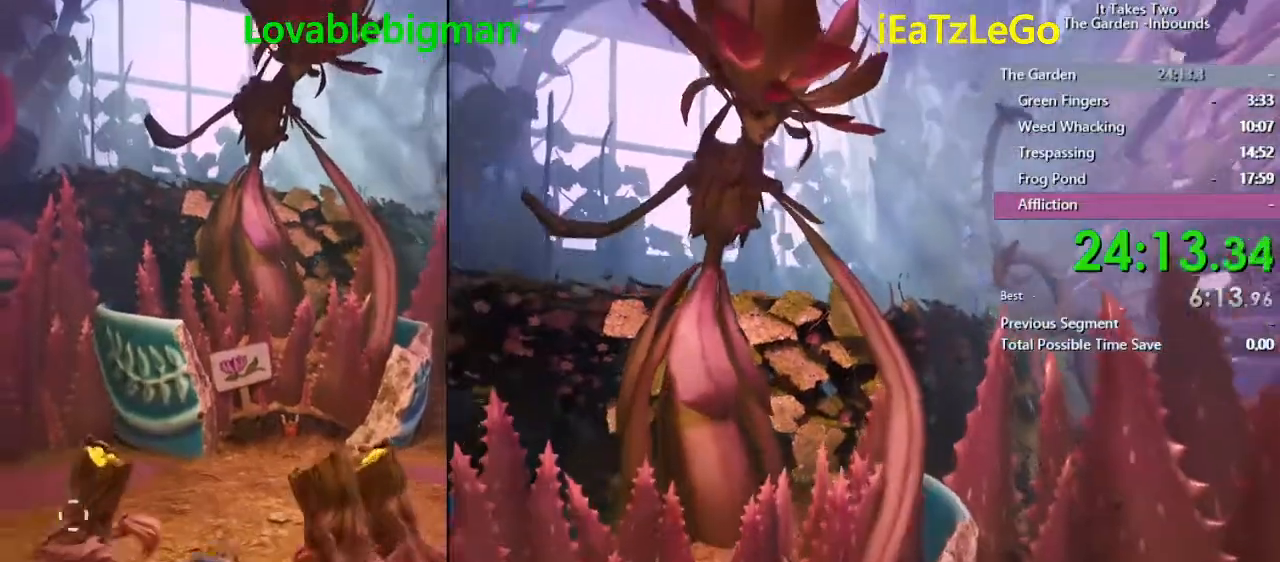
{"buttons": [], "left_stick": "up-right", "right_stick": "center", "events": [[100, "left_stick", "up-right"], [267, "SQUARE", "down"], [333, "SQUARE", "up"]]}
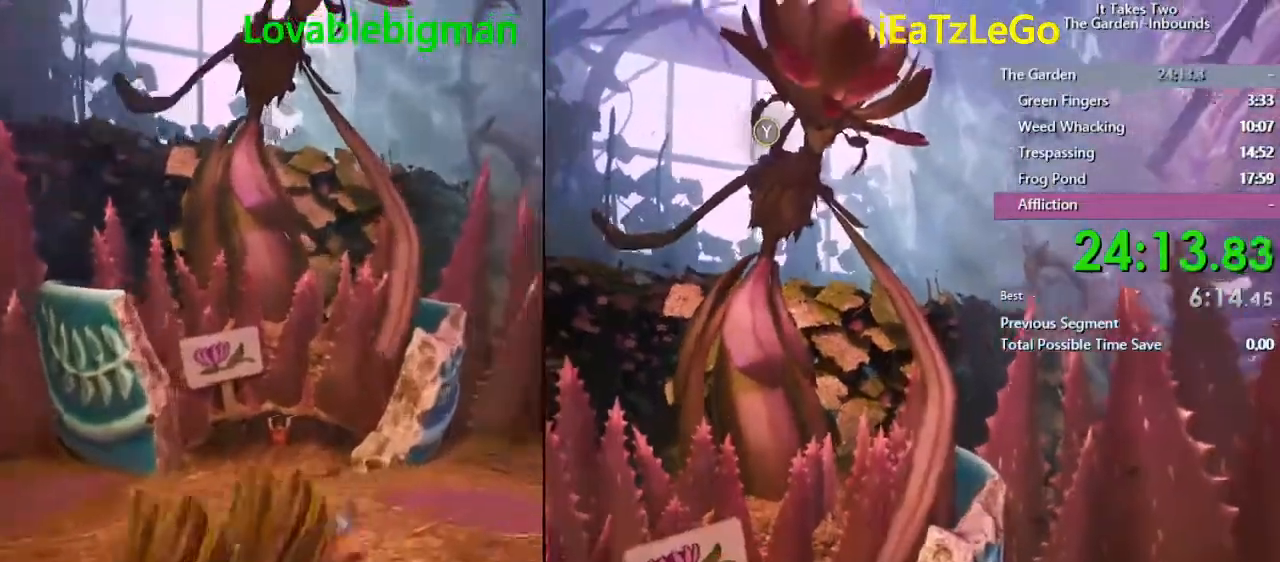
{"buttons": [], "left_stick": "left", "right_stick": "center", "events": [[33, "R1", "down"], [100, "R1", "up"], [133, "left_stick", "right"], [200, "R1", "down"], [267, "R1", "up"], [333, "R1", "down"], [400, "left_stick", "down-left"], [433, "R1", "up"], [467, "left_stick", "left"]]}